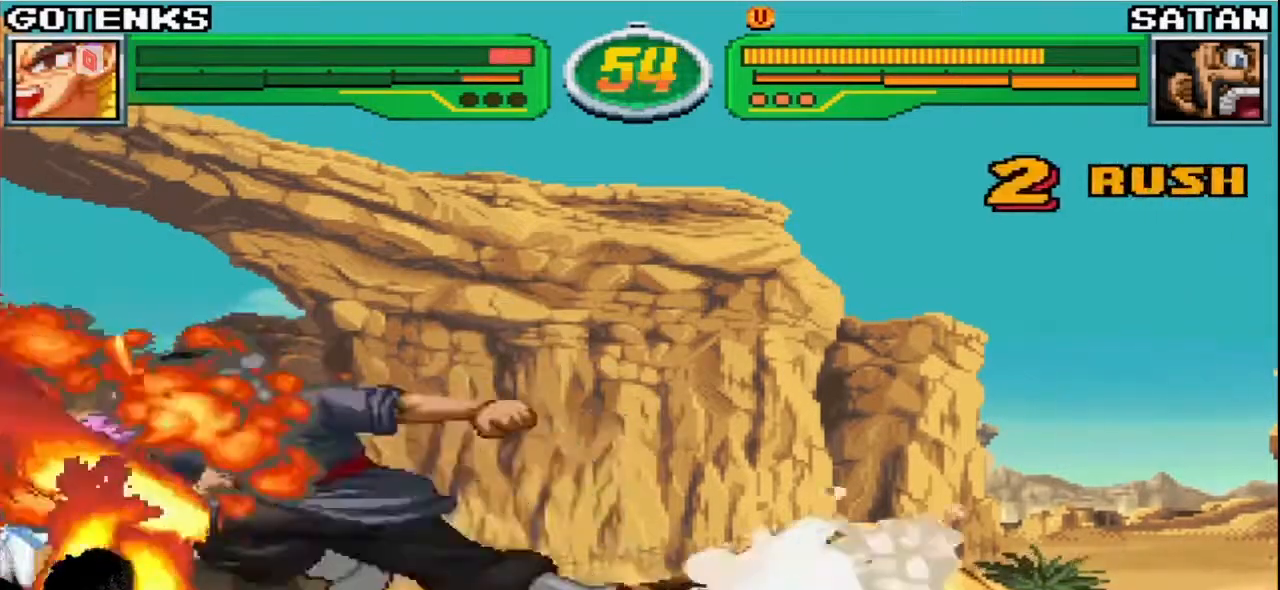
Gameplay with a controller (arcade stick); each line is a JSON object with the inputs held at the frame after it (dt_ms = milliseconds from this image to that frame). "events" lists button and stick changes between this image and that frame as [ms after this image, input, new state], when the widget could be followed in between. Not read: L3 R3.
{"dt_ms": 500, "buttons": [], "left_stick": "down-left", "events": [[133, "SQUARE", "up"], [150, "R1", "up"], [150, "TRIANGLE", "up"]]}
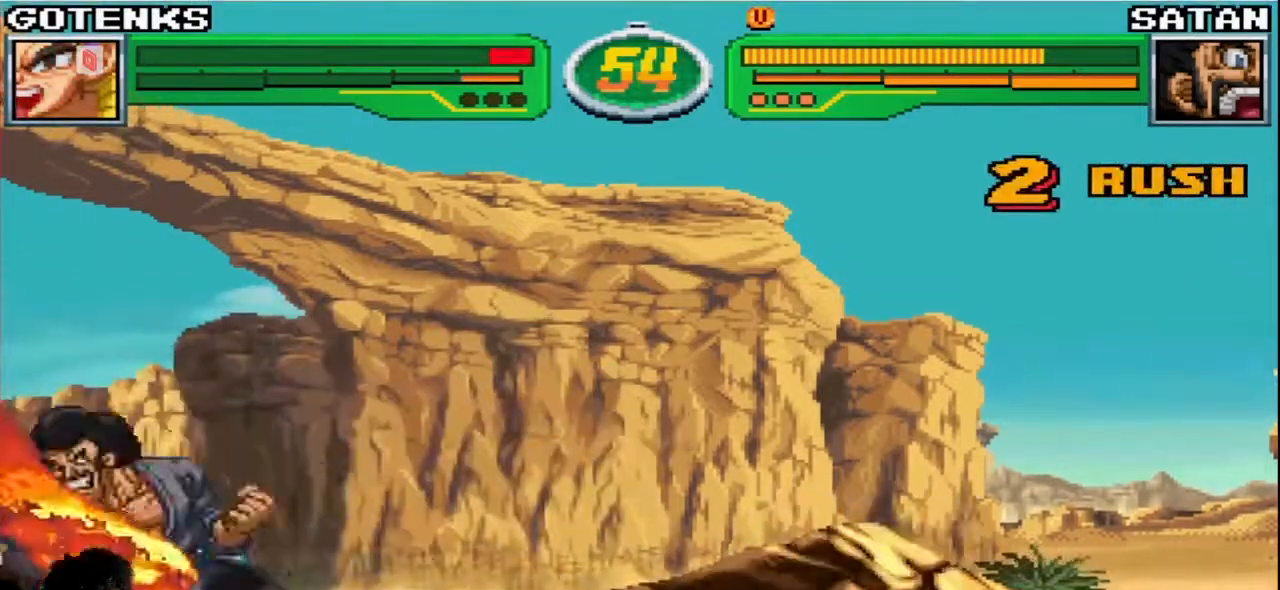
{"dt_ms": 500, "buttons": [], "left_stick": "down-left", "events": []}
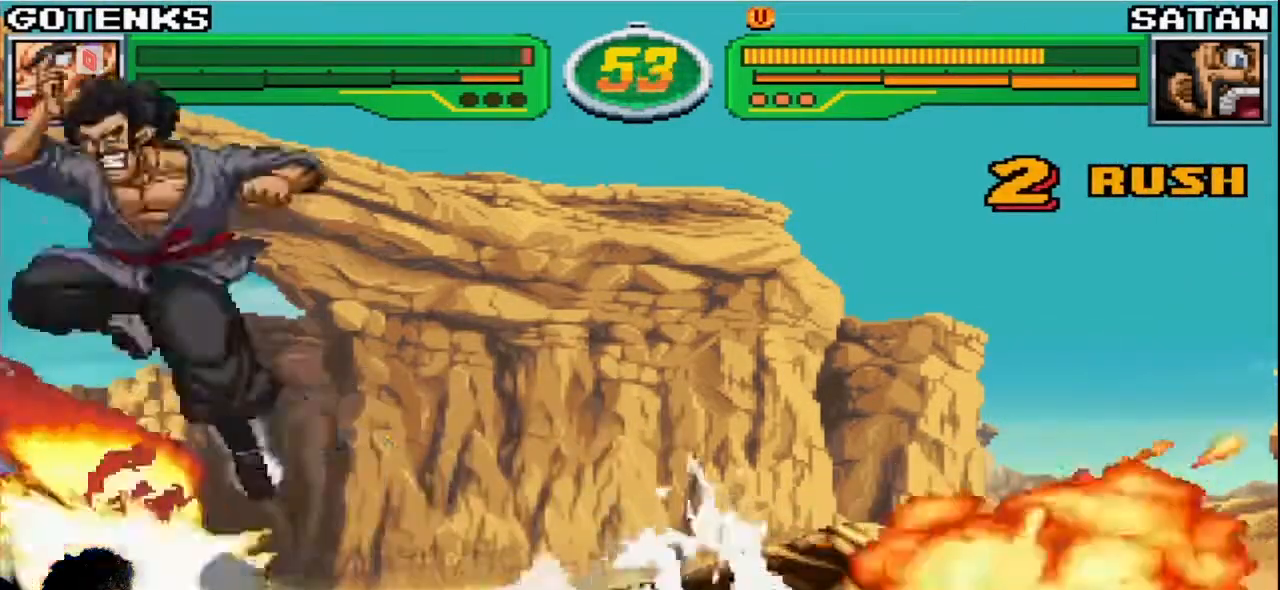
{"dt_ms": 500, "buttons": ["SQUARE"], "left_stick": "left", "events": [[183, "left_stick", "left"], [417, "CROSS", "down"], [417, "SQUARE", "down"], [483, "CROSS", "up"]]}
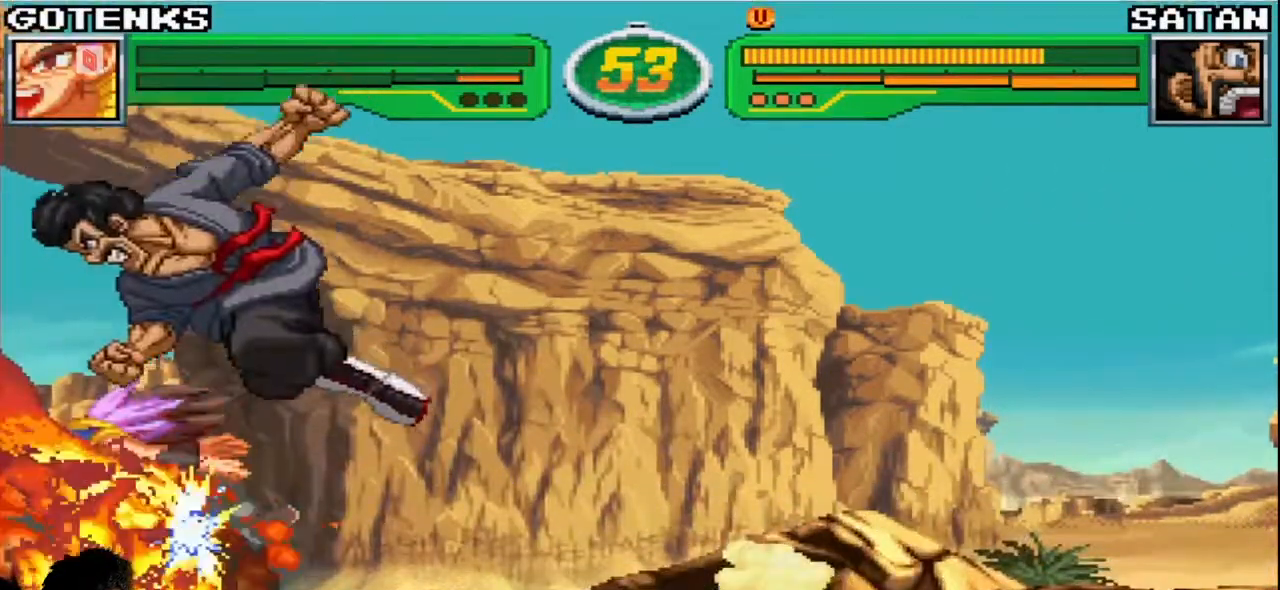
{"dt_ms": 500, "buttons": [], "left_stick": "center", "events": [[17, "SQUARE", "up"], [133, "left_stick", "center"]]}
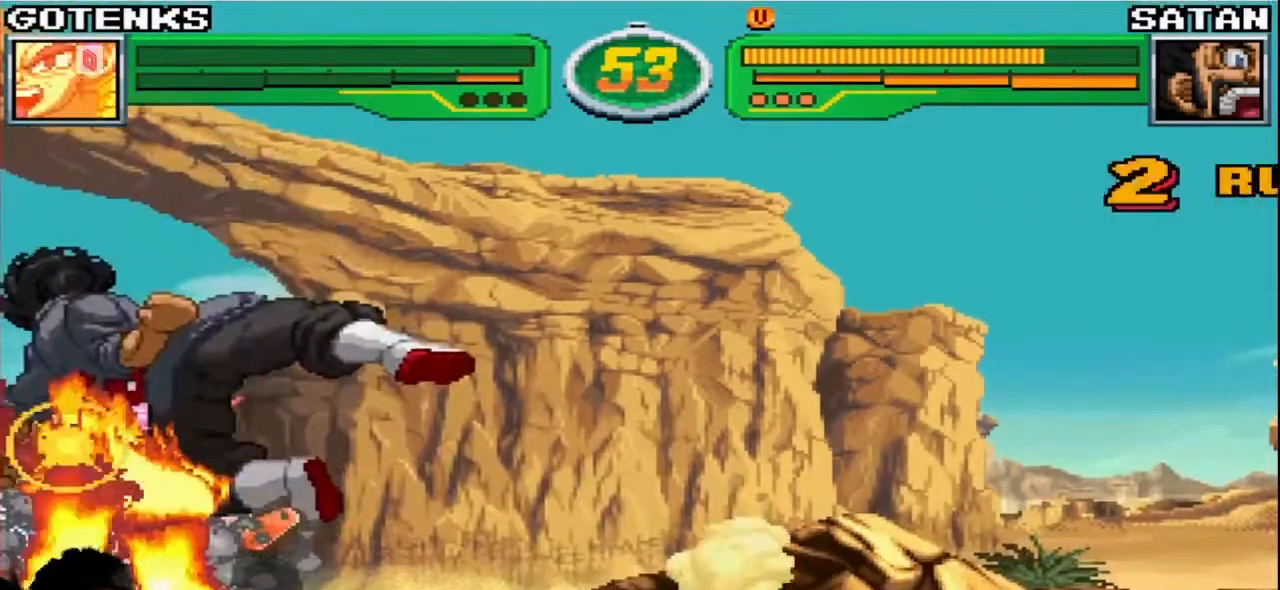
{"dt_ms": 500, "buttons": [], "left_stick": "center", "events": []}
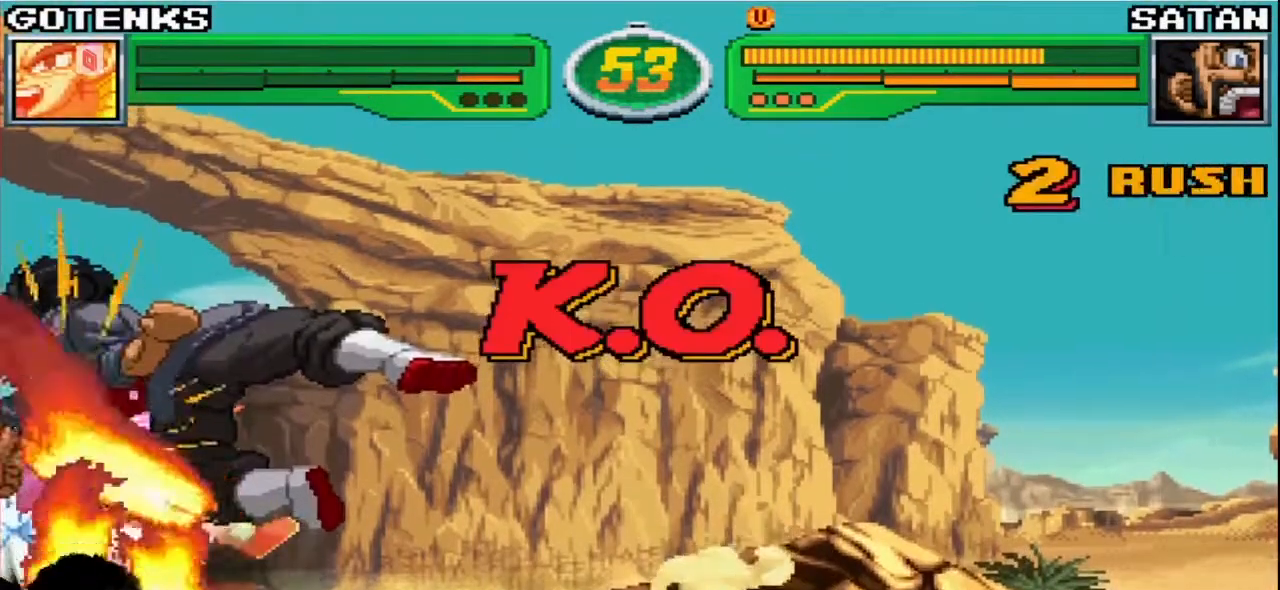
{"dt_ms": 500, "buttons": [], "left_stick": "center", "events": []}
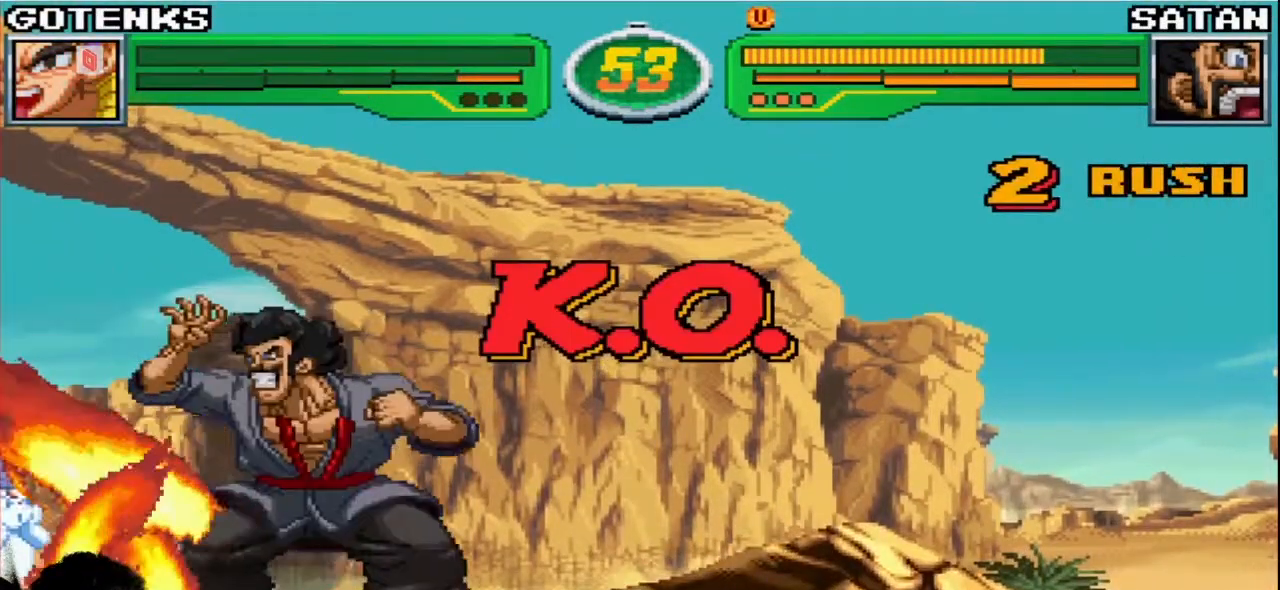
{"dt_ms": 500, "buttons": [], "left_stick": "center", "events": []}
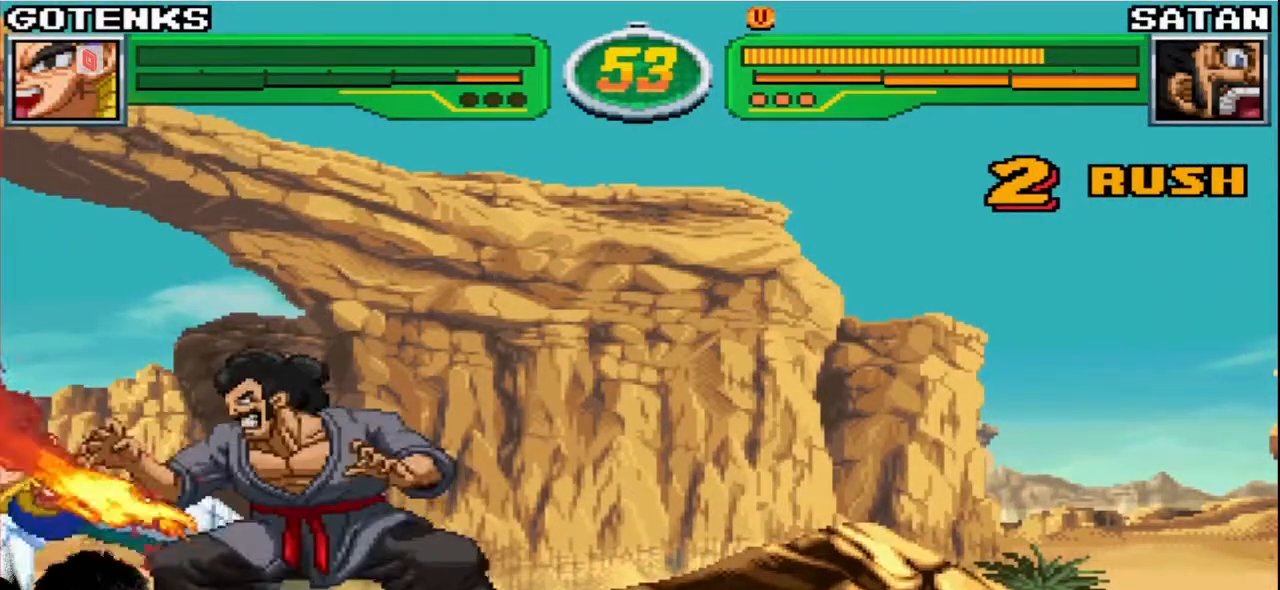
{"dt_ms": 500, "buttons": [], "left_stick": "center", "events": []}
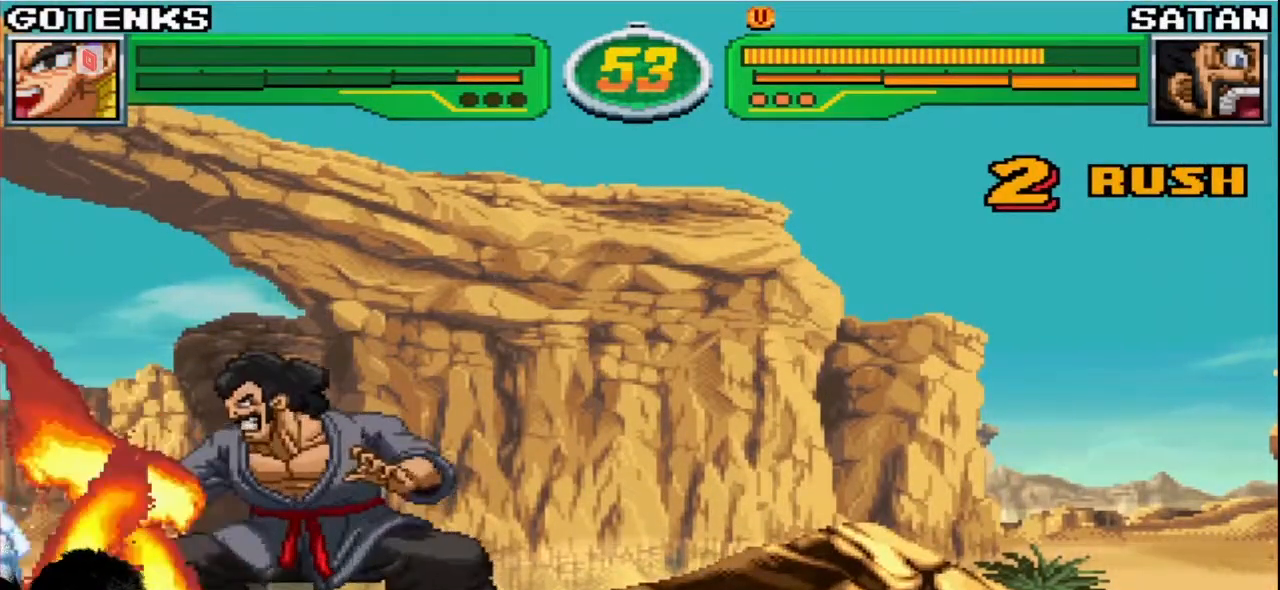
{"dt_ms": 500, "buttons": [], "left_stick": "center", "events": [[100, "CROSS", "down"], [183, "CROSS", "up"], [333, "CROSS", "down"], [400, "CROSS", "up"]]}
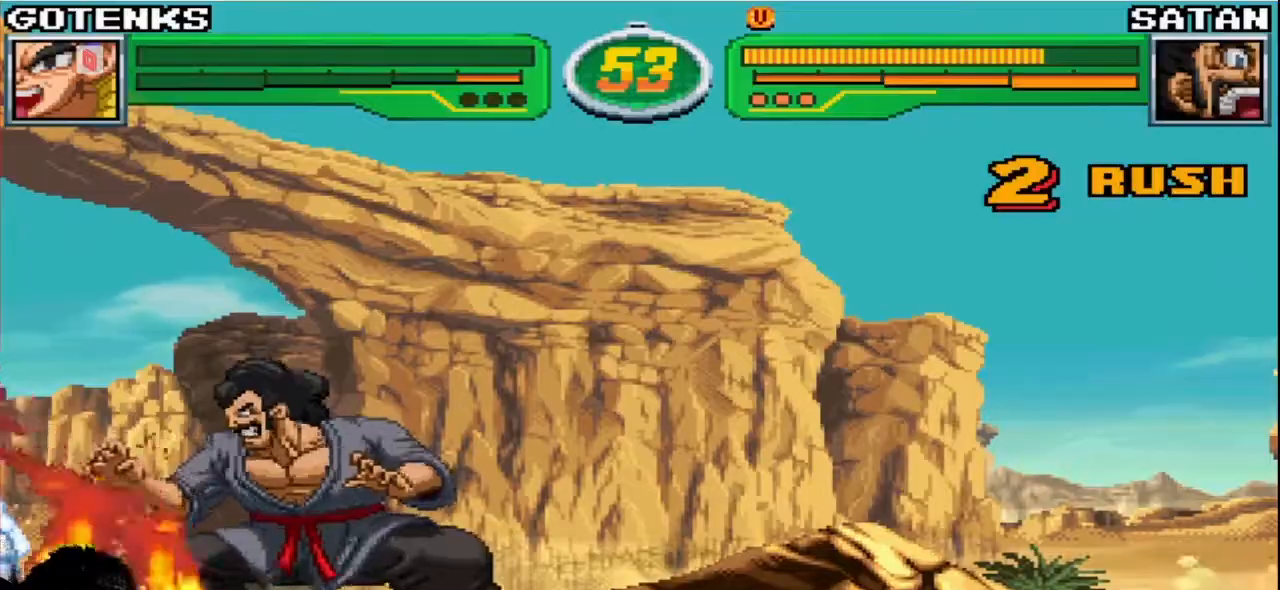
{"dt_ms": 1000, "buttons": ["CROSS"], "left_stick": "left"}
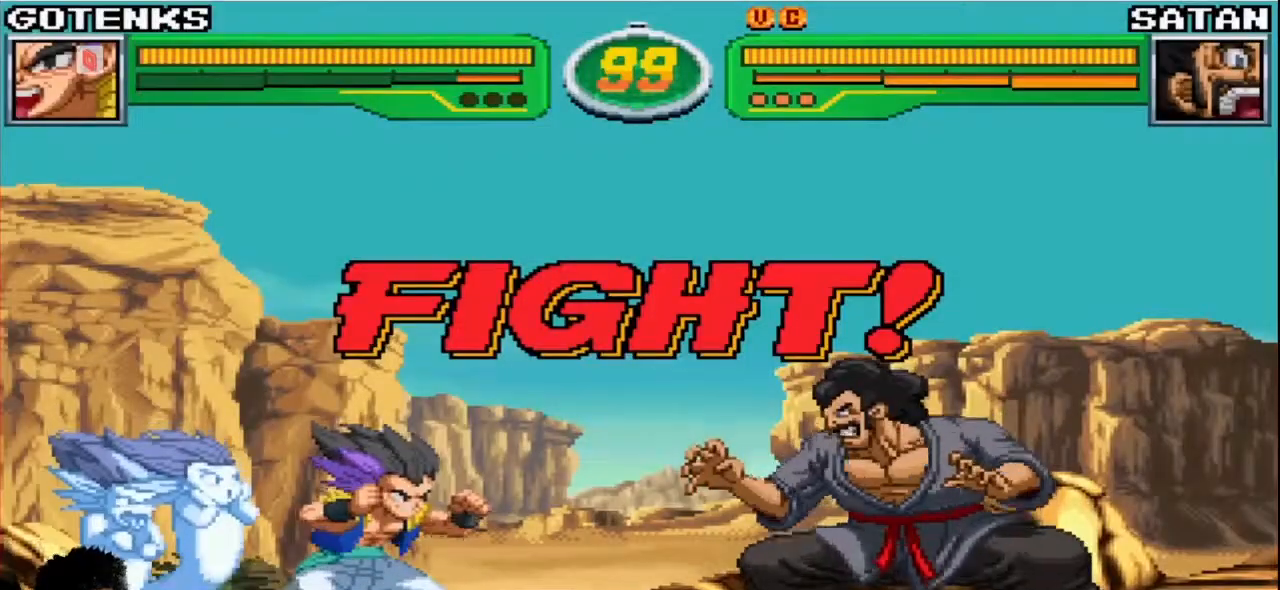
{"dt_ms": 500, "buttons": [], "left_stick": "left", "events": [[33, "CROSS", "up"]]}
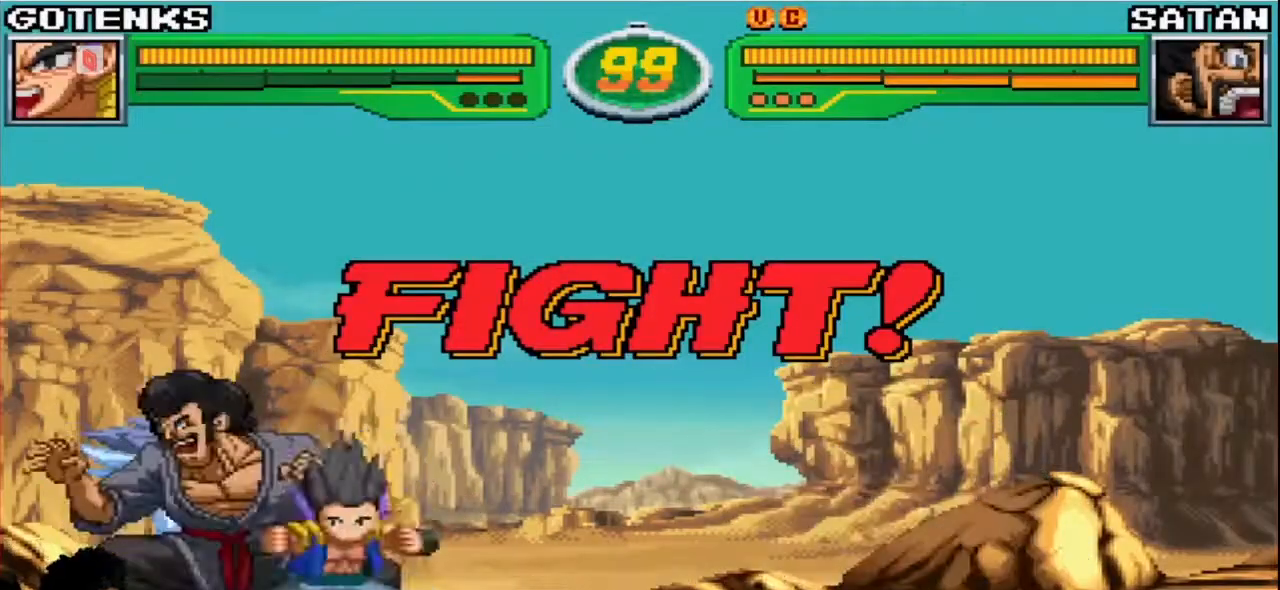
{"dt_ms": 500, "buttons": [], "left_stick": "down-right", "events": [[67, "left_stick", "down-right"]]}
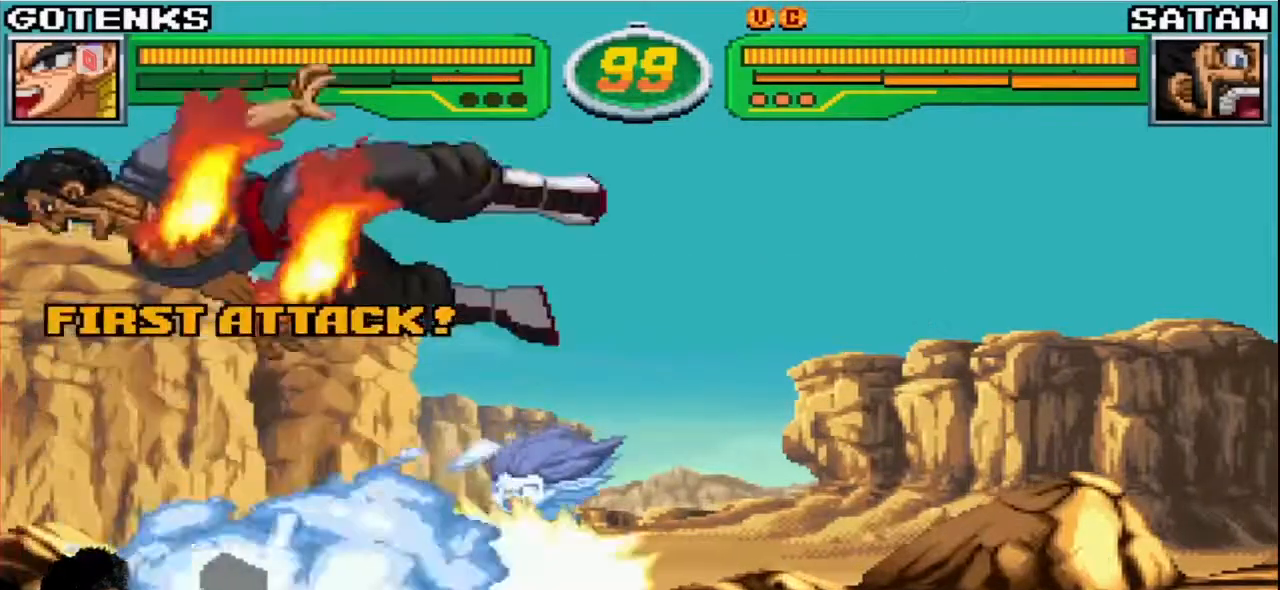
{"dt_ms": 500, "buttons": [], "left_stick": "right", "events": [[283, "left_stick", "right"]]}
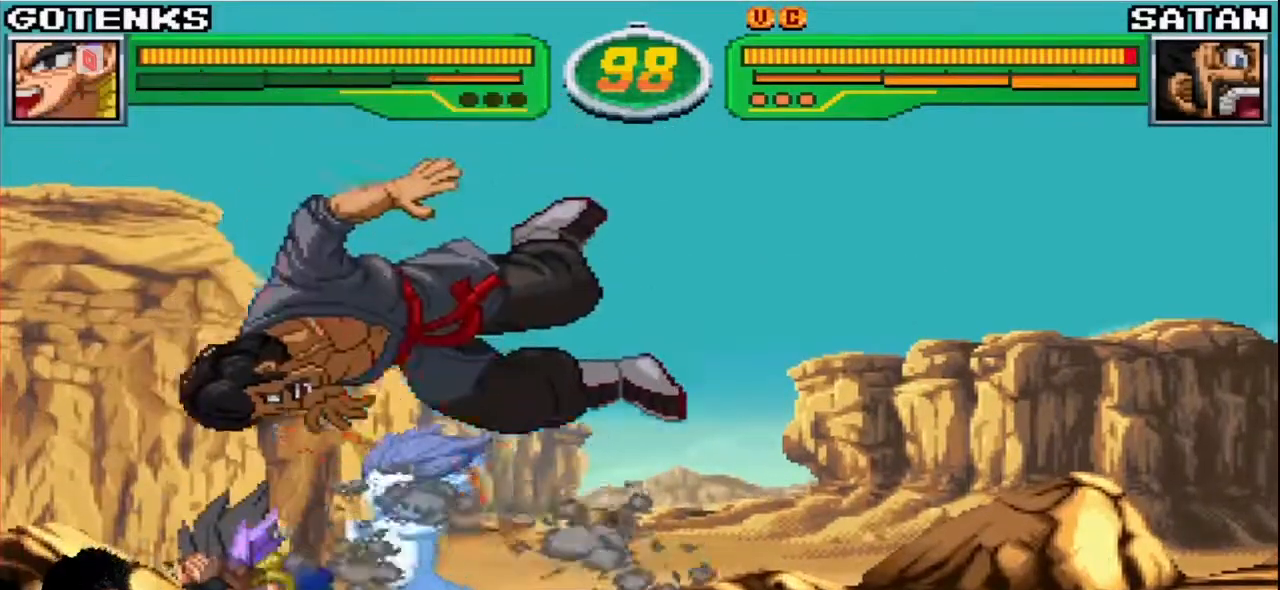
{"dt_ms": 500, "buttons": [], "left_stick": "down-left", "events": [[83, "left_stick", "down-left"], [100, "CIRCLE", "down"], [150, "CIRCLE", "up"], [217, "CIRCLE", "down"], [267, "CIRCLE", "up"], [333, "CIRCLE", "down"], [417, "CIRCLE", "up"]]}
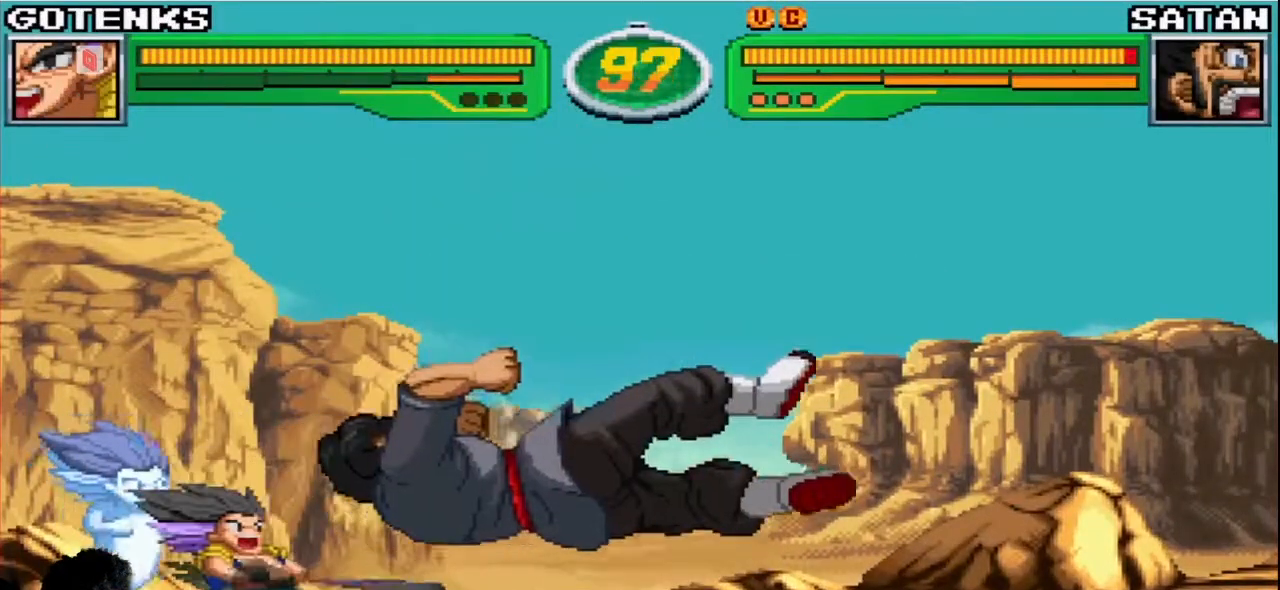
{"dt_ms": 500, "buttons": [], "left_stick": "right", "events": [[167, "R1", "down"], [233, "R1", "up"], [383, "left_stick", "right"], [417, "R1", "down"], [467, "R1", "up"]]}
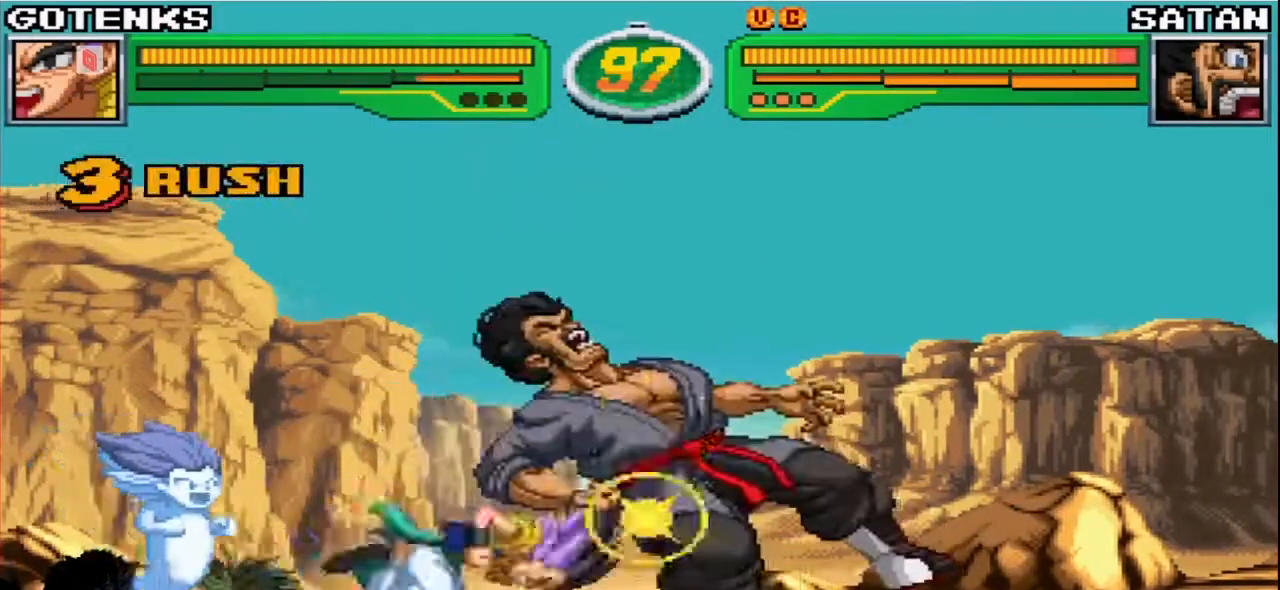
{"dt_ms": 500, "buttons": [], "left_stick": "center", "events": [[33, "R1", "down"], [100, "left_stick", "center"], [117, "R1", "up"]]}
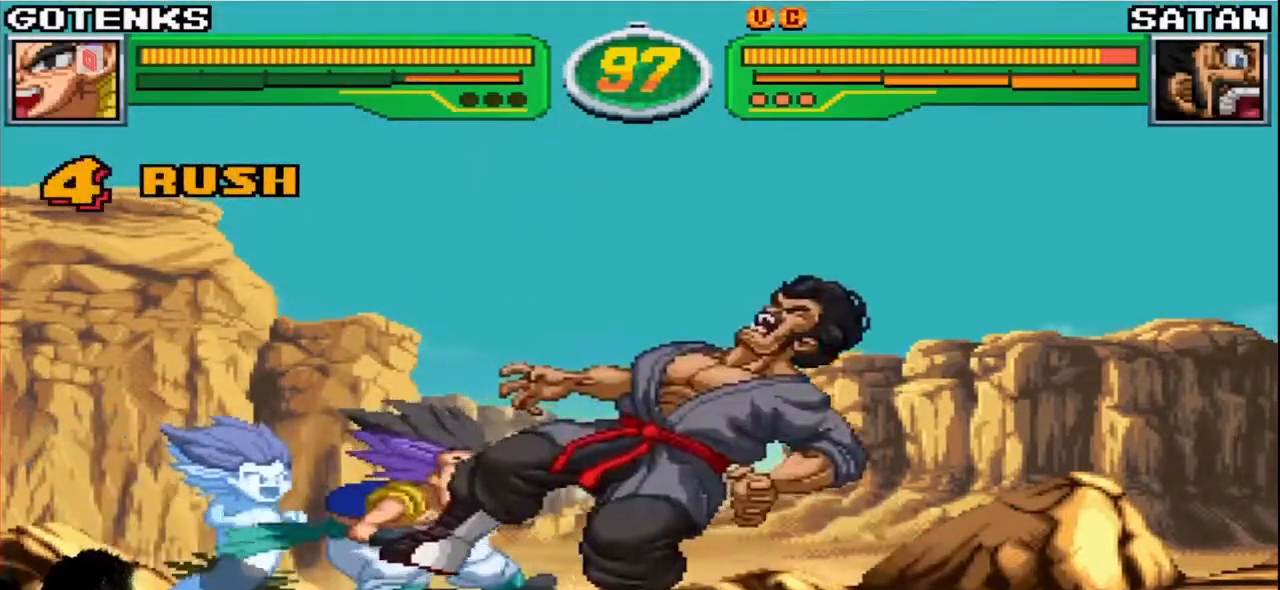
{"dt_ms": 500, "buttons": [], "left_stick": "right", "events": [[200, "left_stick", "up-left"], [367, "left_stick", "right"], [417, "R1", "down"], [417, "TRIANGLE", "down"], [450, "TRIANGLE", "up"], [467, "R1", "up"]]}
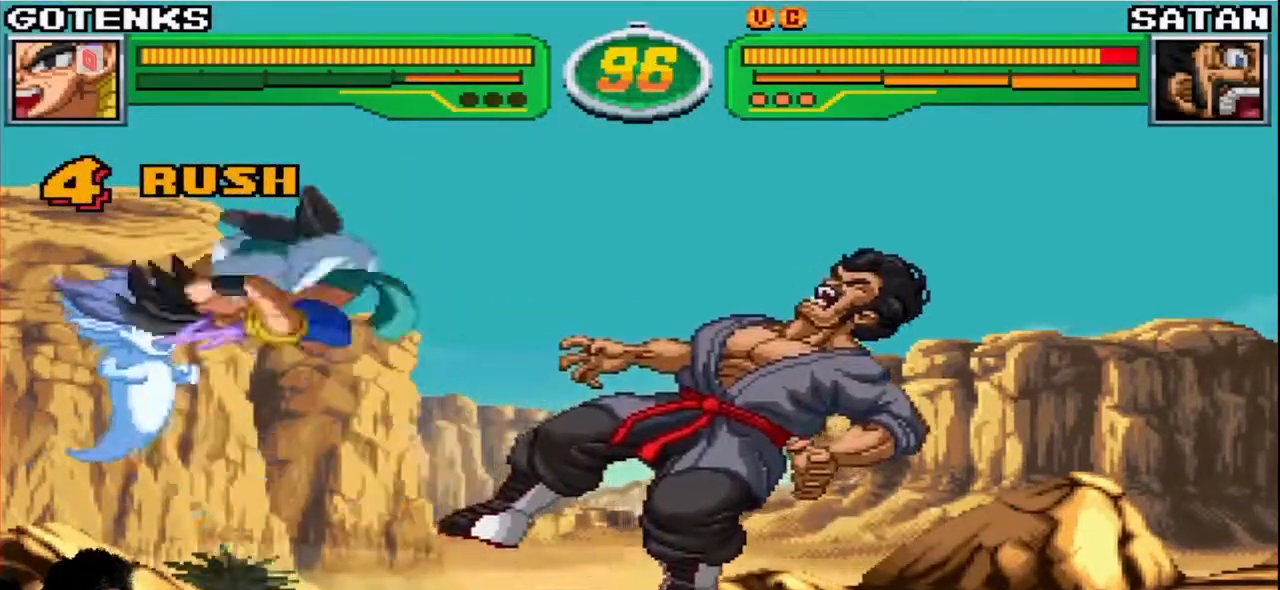
{"dt_ms": 500, "buttons": [], "left_stick": "down-left", "events": [[50, "CIRCLE", "down"], [100, "left_stick", "center"], [117, "CIRCLE", "up"], [200, "left_stick", "down"], [300, "left_stick", "right"], [350, "SQUARE", "down"], [350, "left_stick", "center"], [417, "SQUARE", "up"], [483, "left_stick", "down-left"]]}
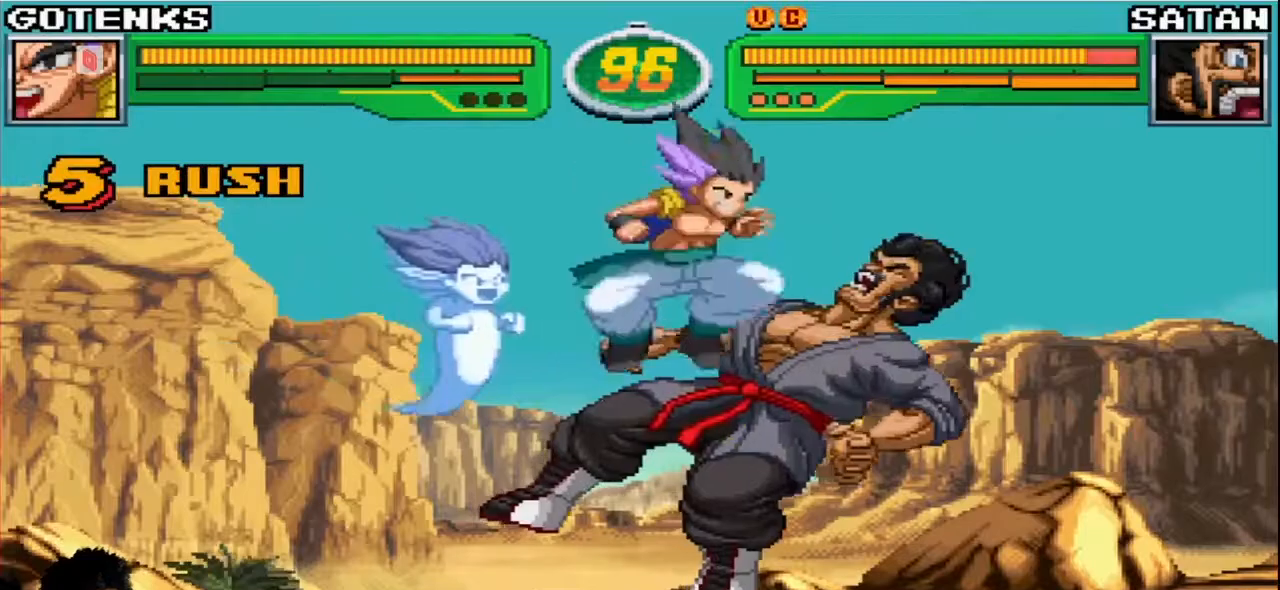
{"dt_ms": 500, "buttons": [], "left_stick": "up-right", "events": [[50, "left_stick", "down-right"], [150, "left_stick", "center"], [167, "SQUARE", "down"], [233, "SQUARE", "up"], [483, "left_stick", "up-right"]]}
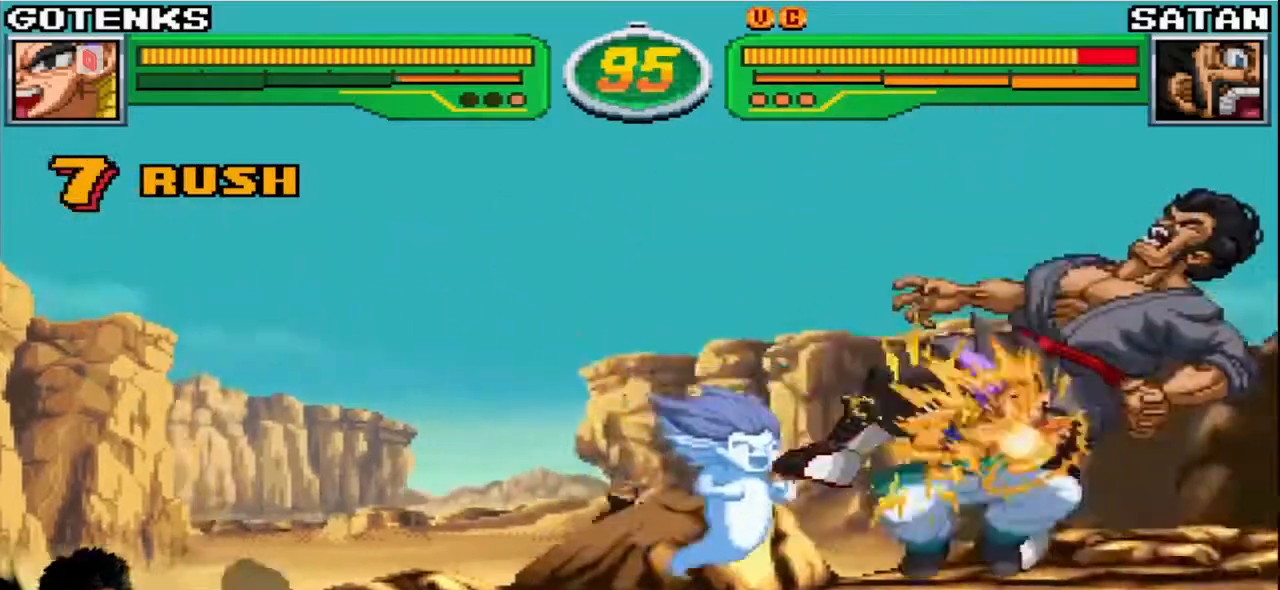
{"dt_ms": 500, "buttons": [], "left_stick": "center", "events": [[83, "CIRCLE", "down"], [150, "CIRCLE", "up"], [150, "left_stick", "center"], [217, "left_stick", "down"], [333, "left_stick", "right"], [400, "left_stick", "center"], [417, "SQUARE", "down"], [500, "SQUARE", "up"]]}
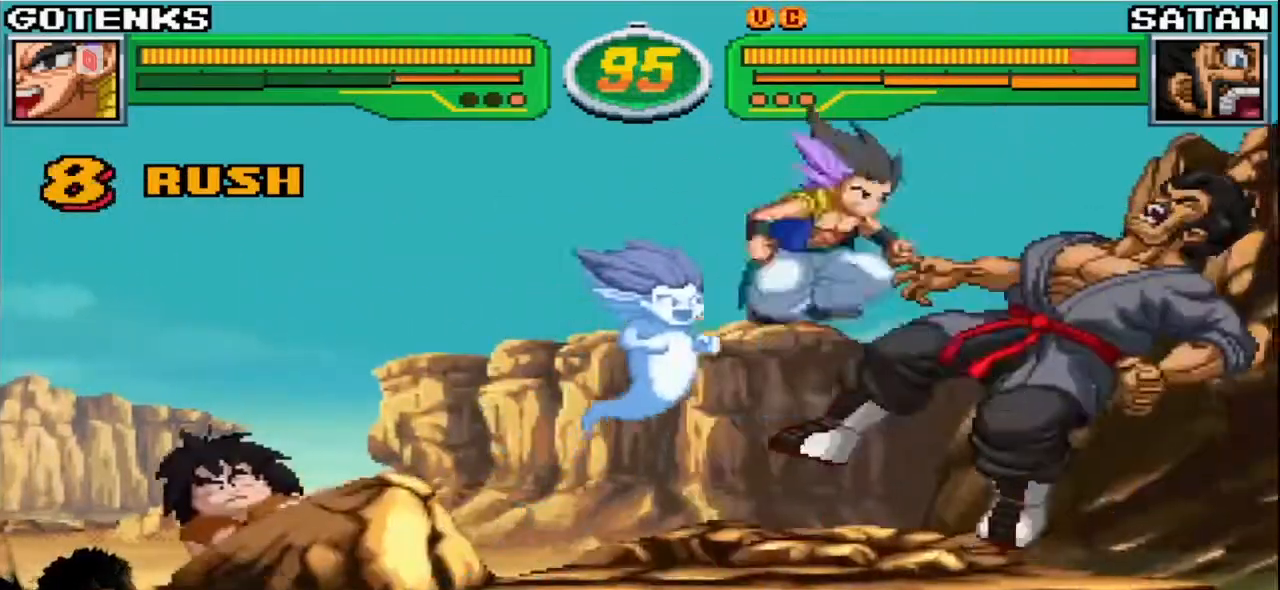
{"dt_ms": 500, "buttons": [], "left_stick": "center", "events": [[33, "left_stick", "down"], [183, "left_stick", "center"], [217, "SQUARE", "down"], [283, "SQUARE", "up"]]}
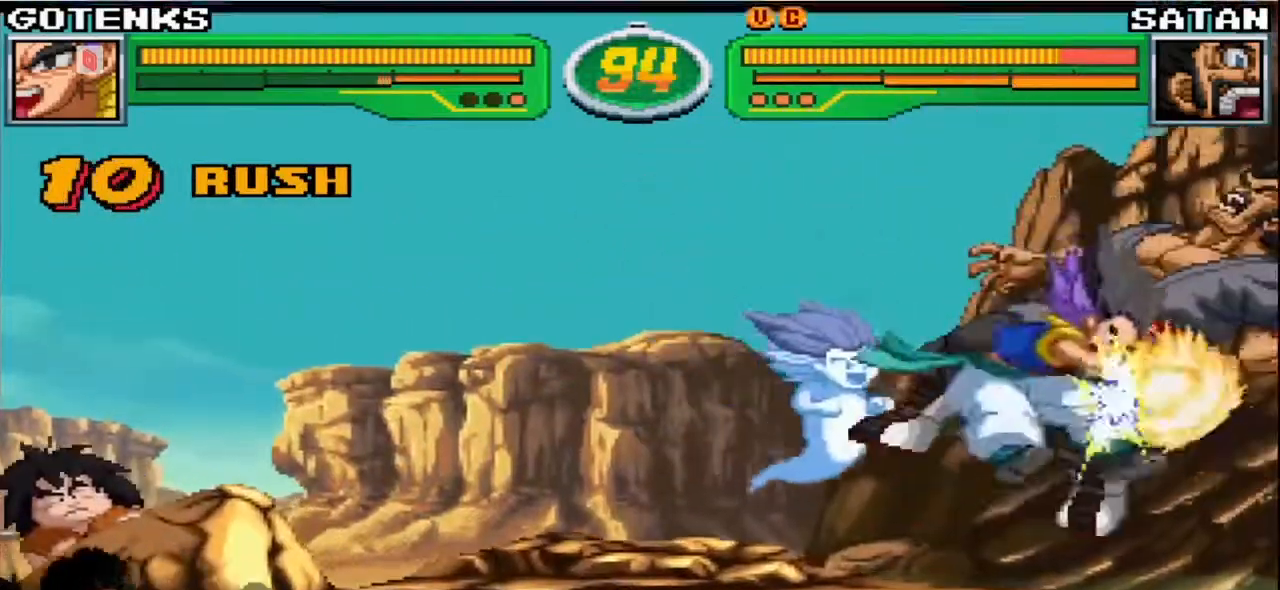
{"dt_ms": 500, "buttons": [], "left_stick": "center", "events": [[67, "left_stick", "up"], [200, "CIRCLE", "down"], [250, "left_stick", "center"], [267, "CIRCLE", "up"], [300, "left_stick", "down"], [383, "R1", "down"], [433, "R1", "up"], [433, "left_stick", "center"]]}
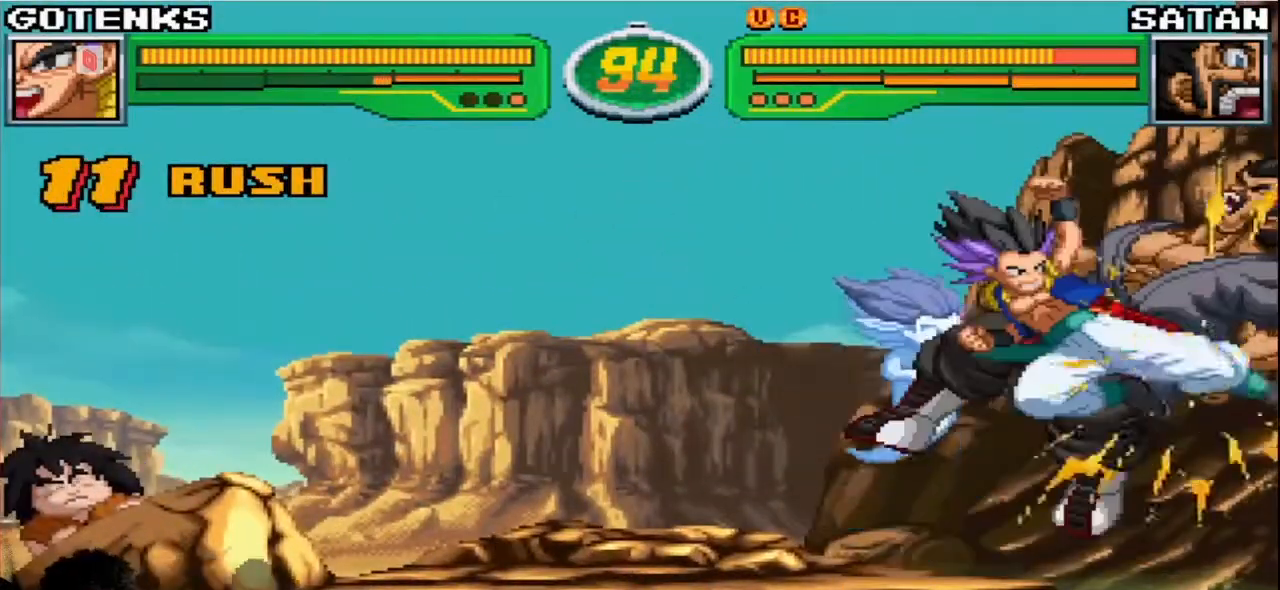
{"dt_ms": 500, "buttons": [], "left_stick": "up-left", "events": [[33, "R1", "down"], [267, "R1", "up"], [483, "left_stick", "up-left"]]}
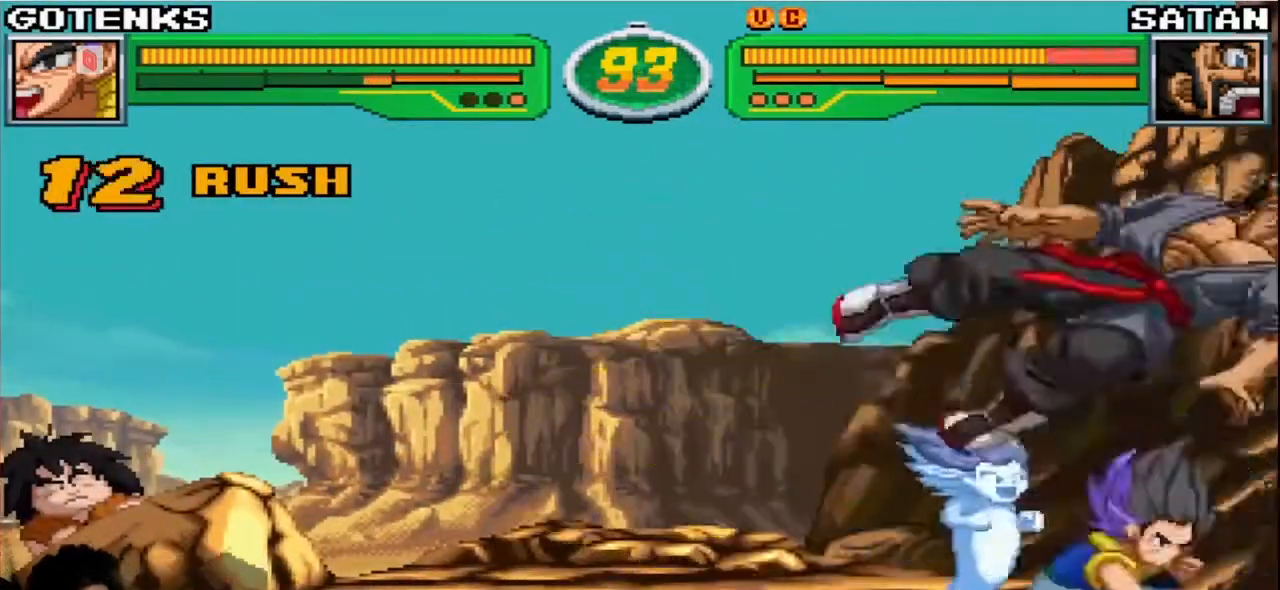
{"dt_ms": 500, "buttons": ["R1"], "left_stick": "center", "events": [[100, "CIRCLE", "down"], [133, "left_stick", "center"], [150, "CIRCLE", "up"], [200, "left_stick", "down"], [267, "R1", "down"], [283, "left_stick", "left"], [333, "R1", "up"], [333, "left_stick", "center"], [400, "R1", "down"]]}
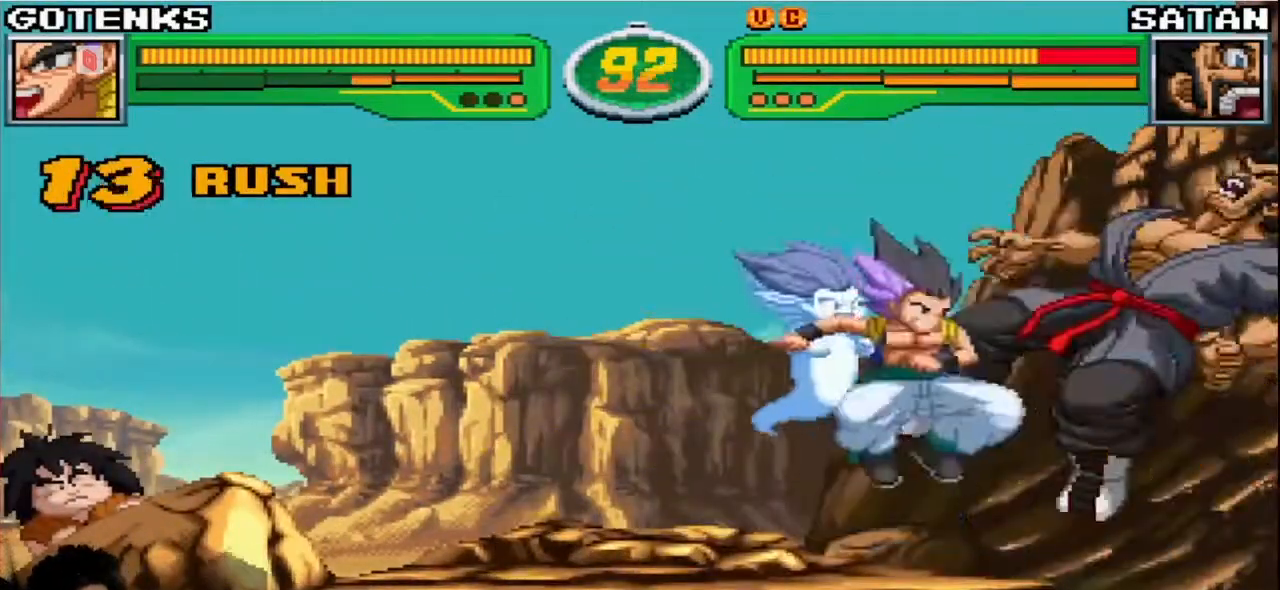
{"dt_ms": 500, "buttons": ["CIRCLE"], "left_stick": "up-left", "events": [[117, "R1", "up"], [383, "left_stick", "up-left"], [500, "CIRCLE", "down"]]}
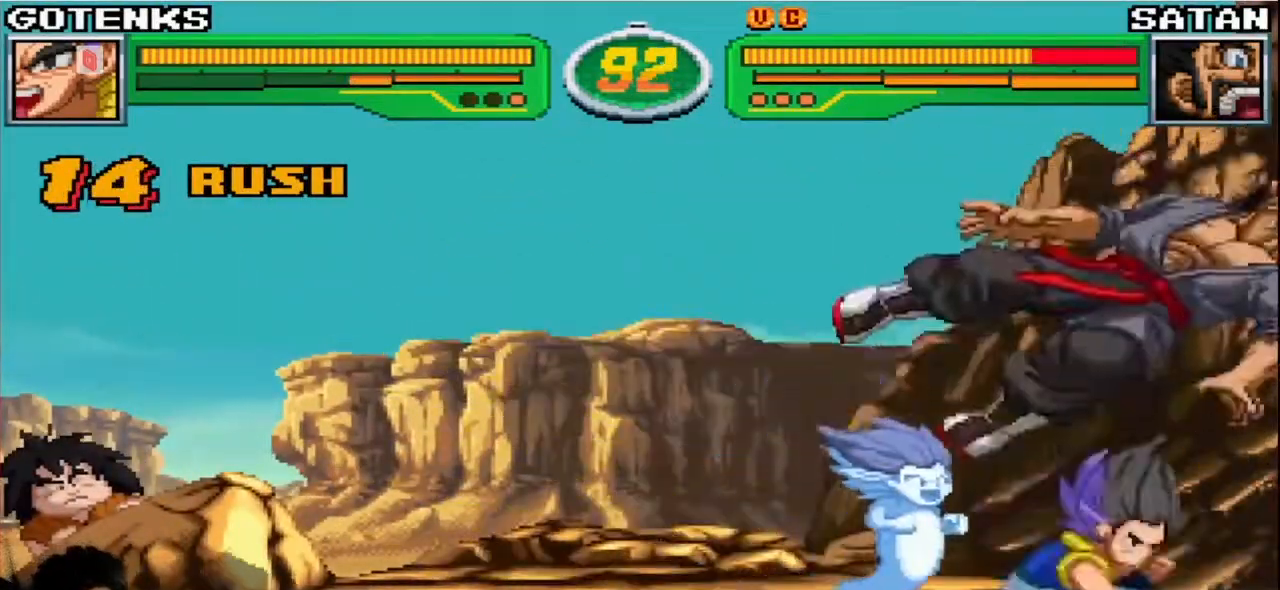
{"dt_ms": 500, "buttons": [], "left_stick": "center", "events": [[33, "left_stick", "center"], [67, "CIRCLE", "up"], [100, "left_stick", "down"], [183, "R1", "down"], [217, "left_stick", "center"], [233, "R1", "up"], [300, "R1", "down"], [383, "R1", "up"]]}
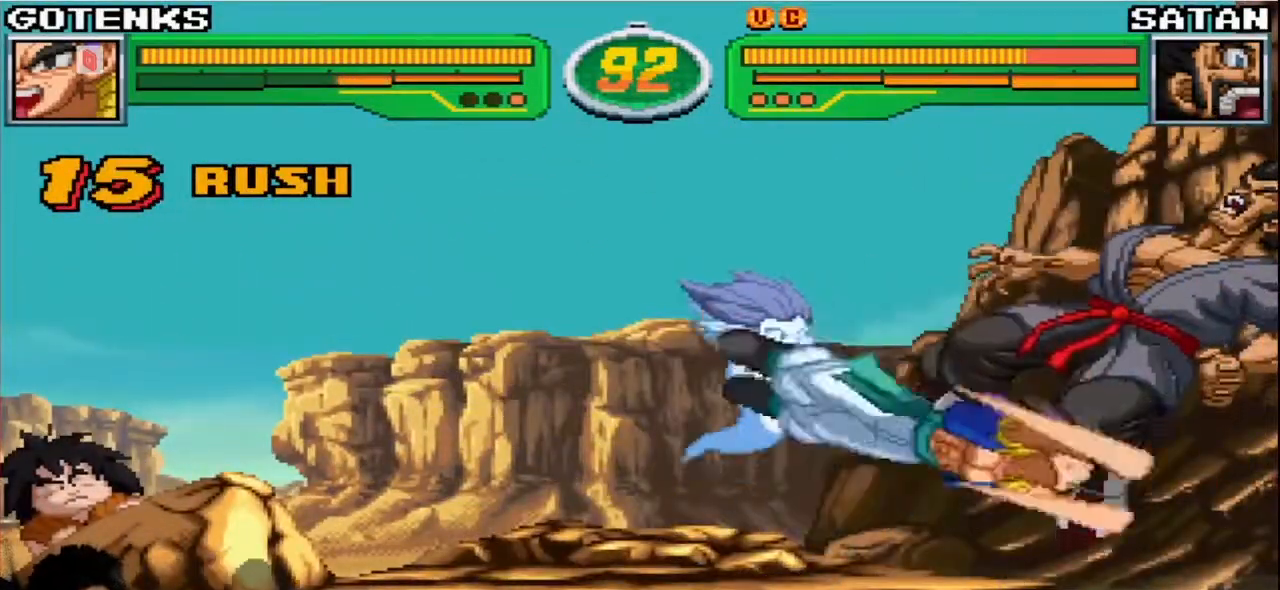
{"dt_ms": 500, "buttons": [], "left_stick": "center", "events": [[17, "left_stick", "down"], [67, "left_stick", "right"], [167, "left_stick", "down"], [317, "CIRCLE", "down"], [317, "left_stick", "right"], [383, "CIRCLE", "up"], [383, "left_stick", "center"]]}